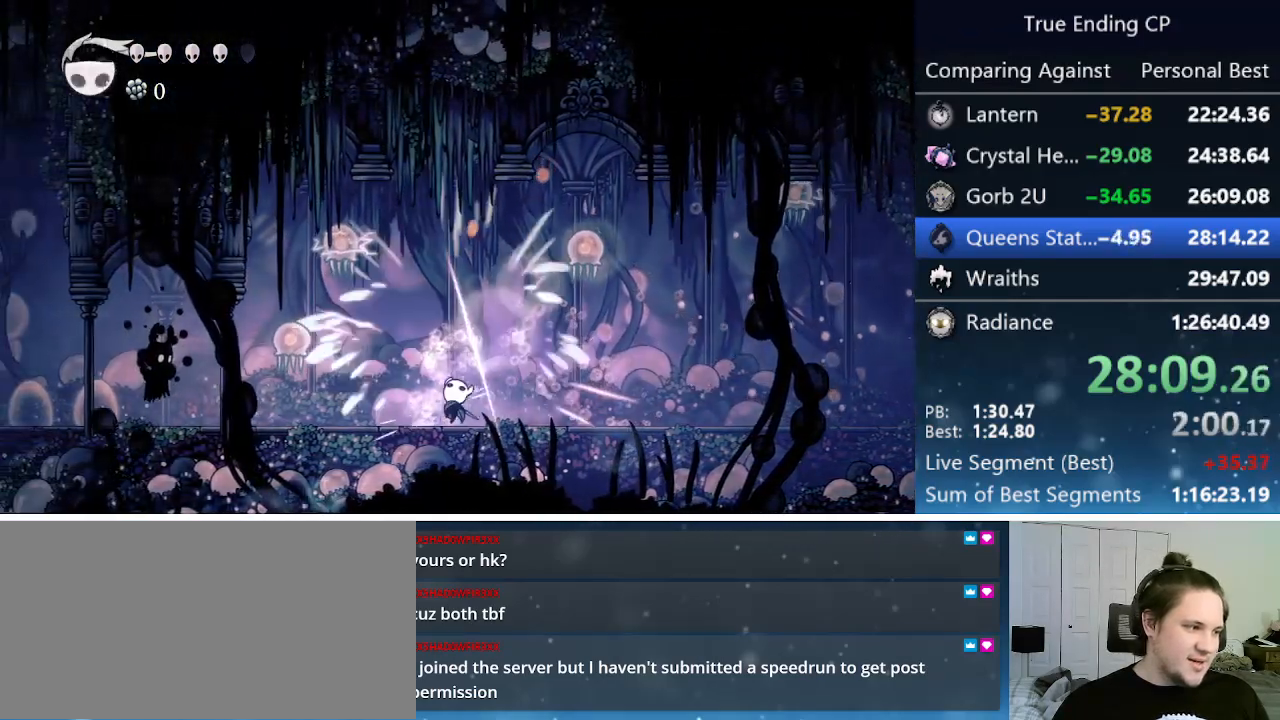
Gameplay with keyboard; each line is a JSON object with the keys held at the frame after it. "events" lists presses ("down") and releases ("up") of "cast", "cdash", "dash", "dnail", "down", "focus", "jump", "left", "menu", "nail", "pause", "right" and "up" between this image and that frame as [ms after this image, input, new state], when the widget could be followed in between. No other keys are recorded. Mouse input is not recorded. Key names are as the overlay labels them; some are game actions (e.g. jump) rather than physical keys.
{"keys": ["left", "nail", "up"], "events": [[417, "nail", "down"]]}
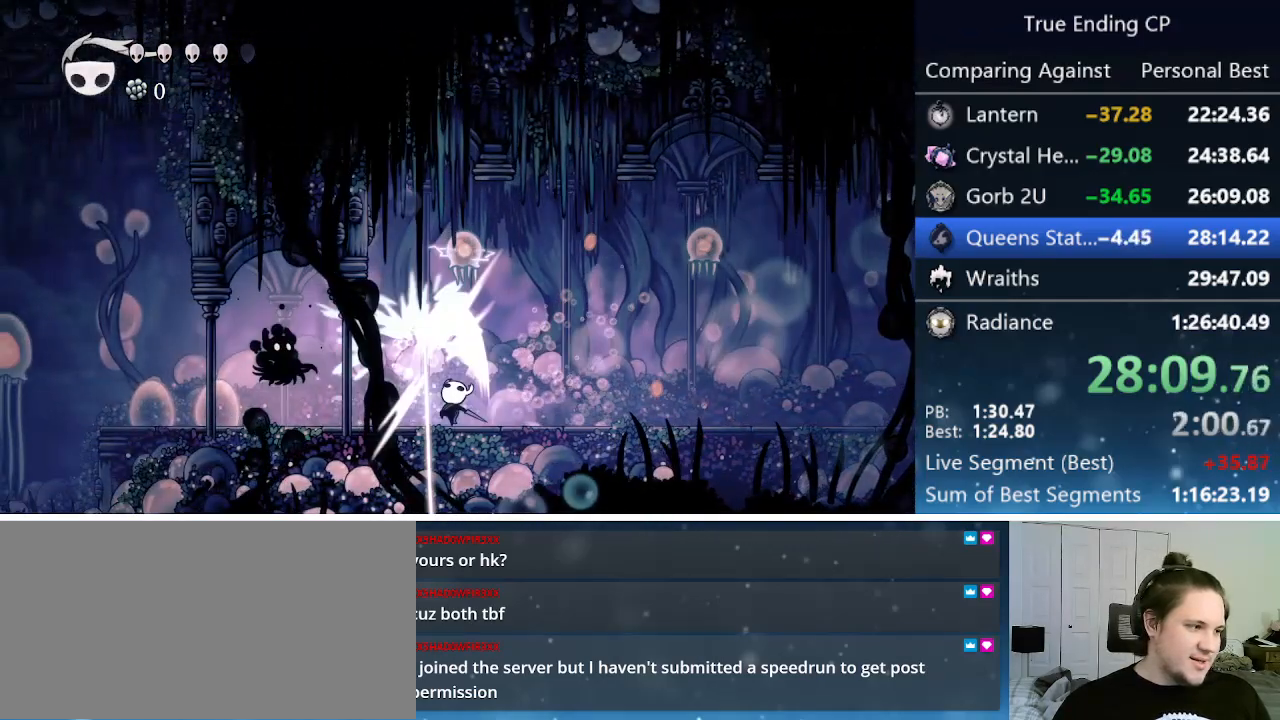
{"keys": ["nail", "up"], "events": [[67, "nail", "up"], [383, "nail", "down"], [433, "left", "up"]]}
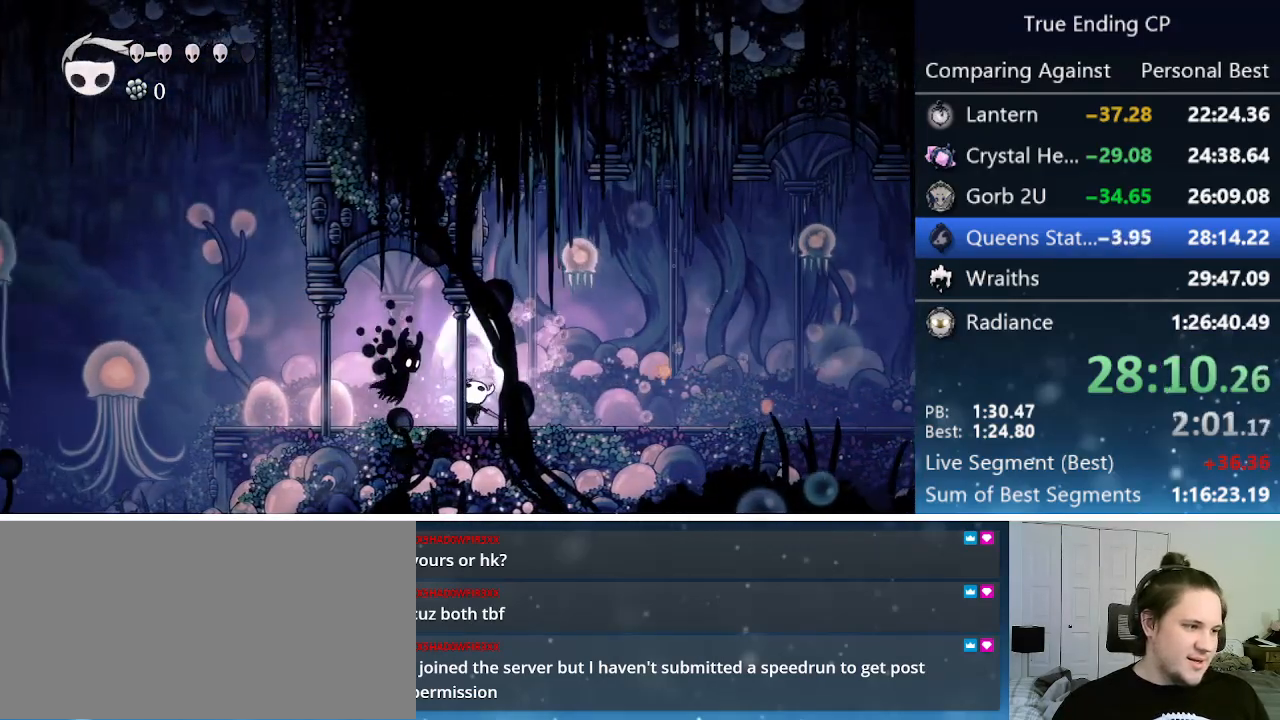
{"keys": ["nail", "right", "up"], "events": [[117, "nail", "up"], [367, "nail", "down"], [417, "right", "down"]]}
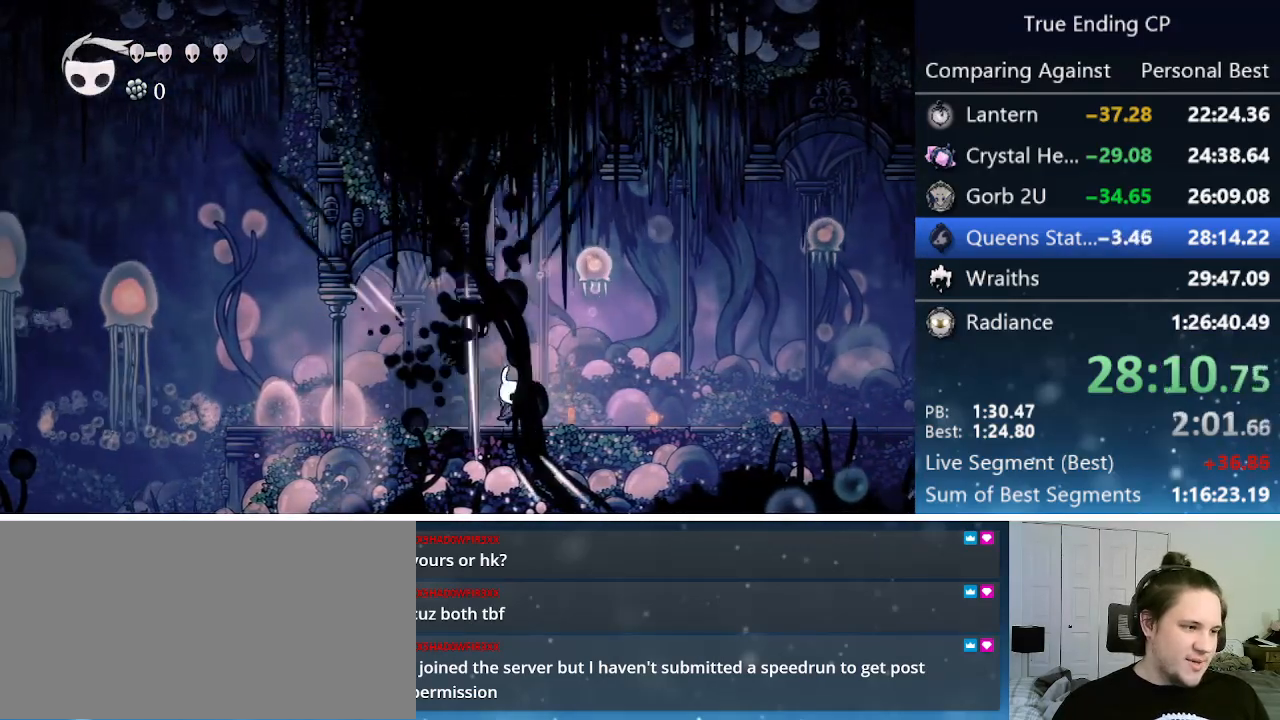
{"keys": ["left", "nail", "up"], "events": [[50, "nail", "up"], [233, "right", "up"], [283, "left", "down"], [333, "nail", "down"]]}
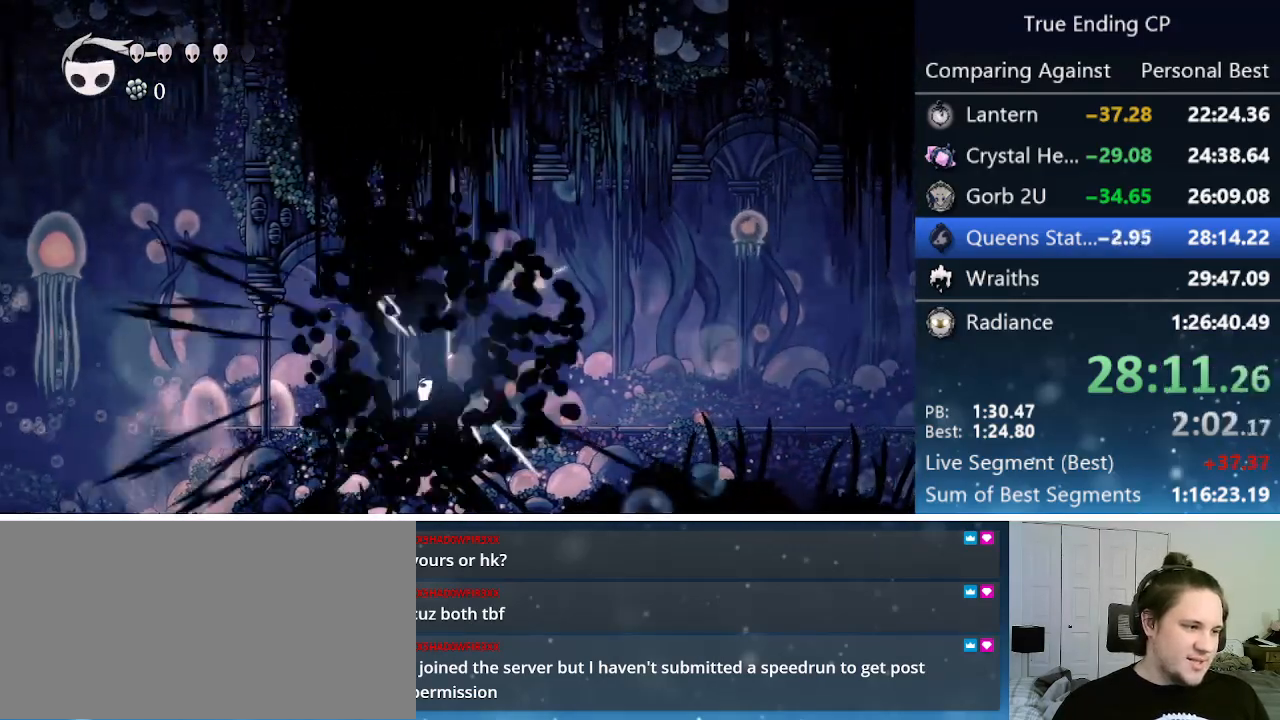
{"keys": ["left"], "events": [[67, "nail", "up"], [200, "up", "up"], [250, "dash", "down"], [383, "dash", "up"]]}
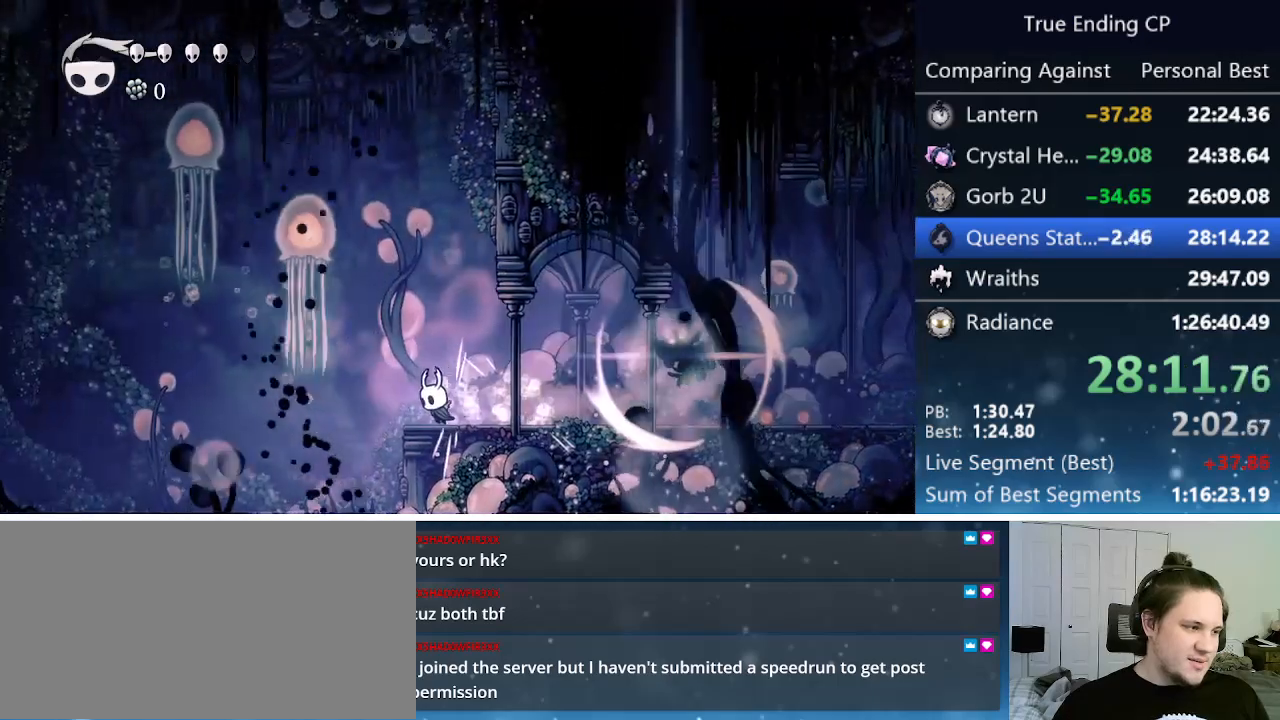
{"keys": ["cdash", "right"], "events": [[317, "left", "up"], [317, "right", "down"], [500, "cdash", "down"]]}
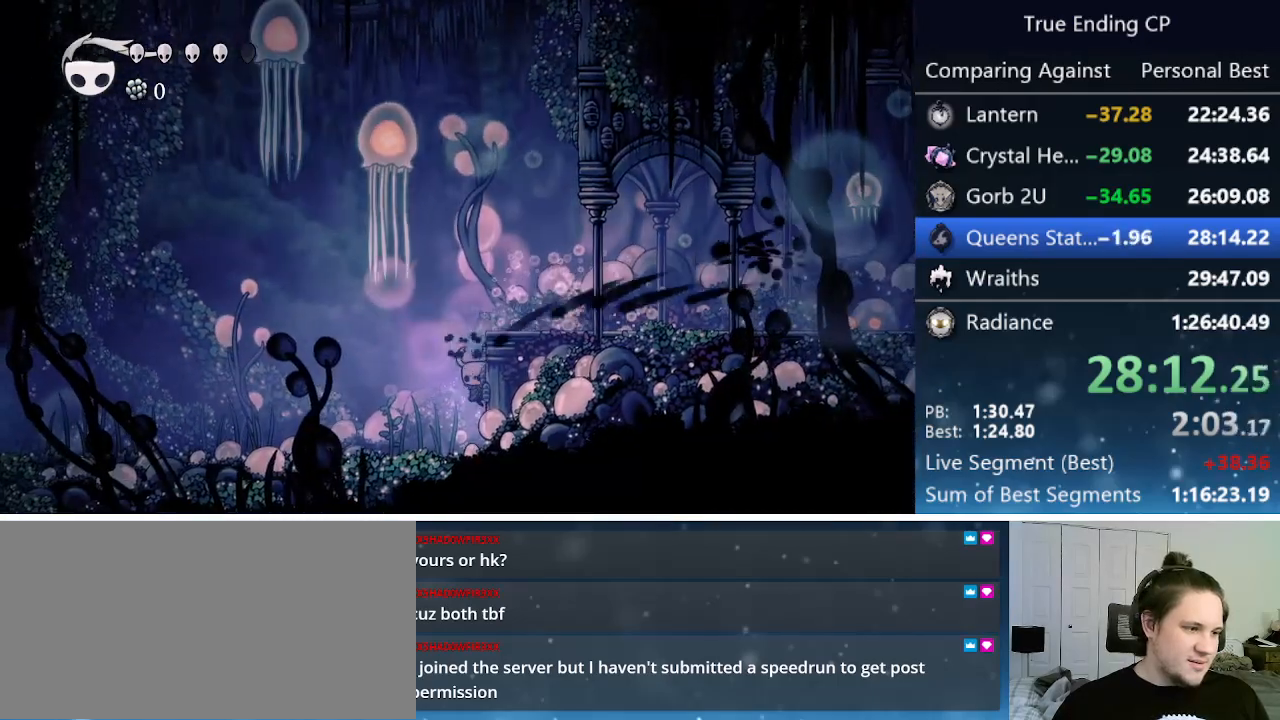
{"keys": ["cdash"], "events": [[133, "right", "up"]]}
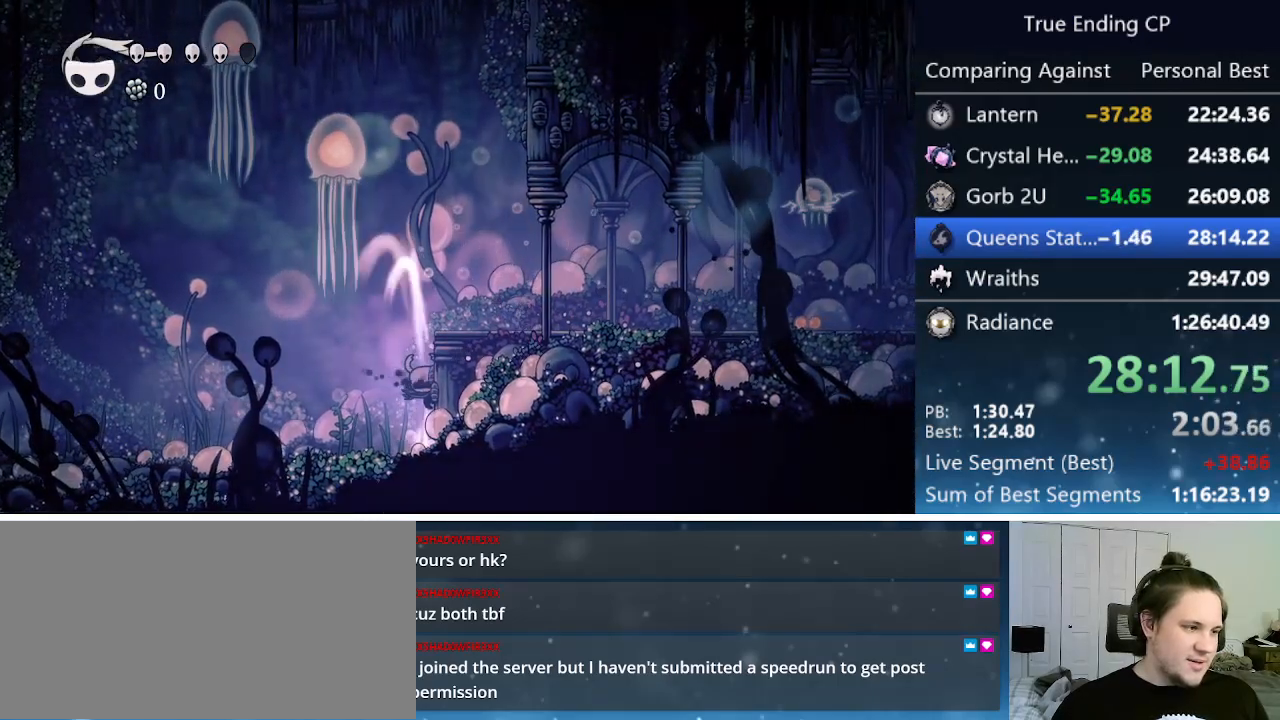
{"keys": ["left"], "events": [[333, "left", "down"], [483, "cdash", "up"]]}
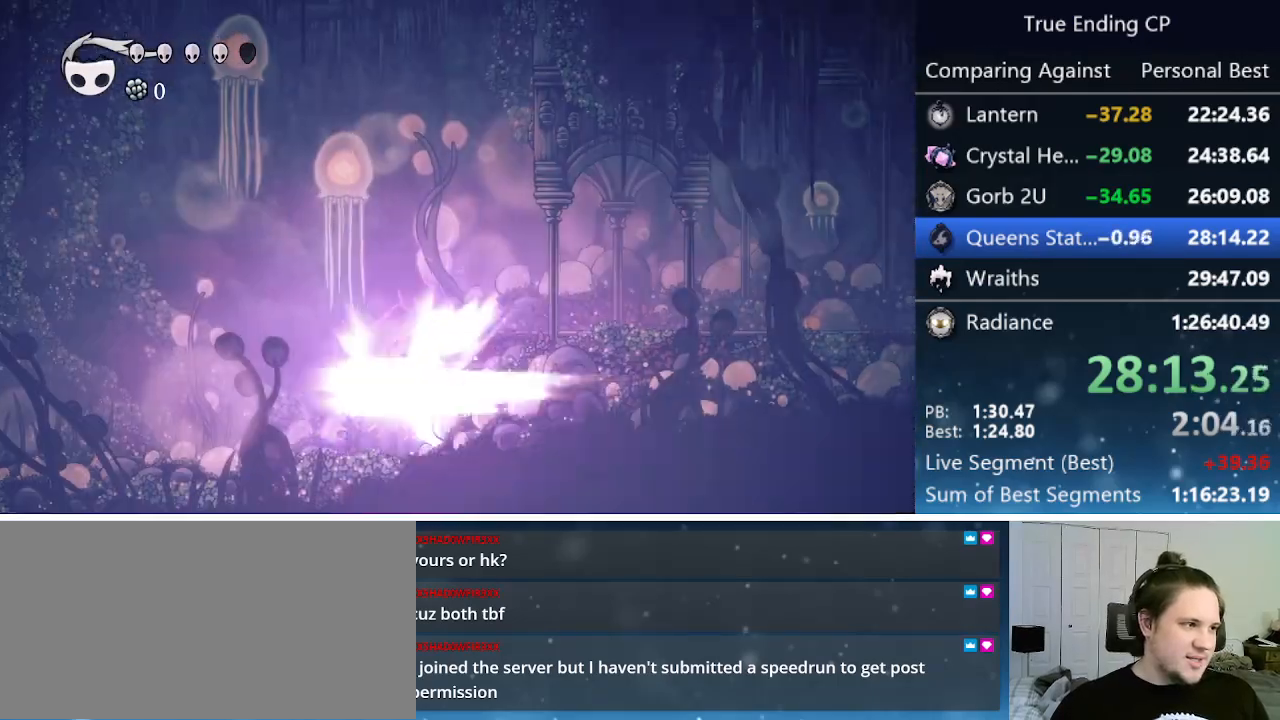
{"keys": ["left"], "events": []}
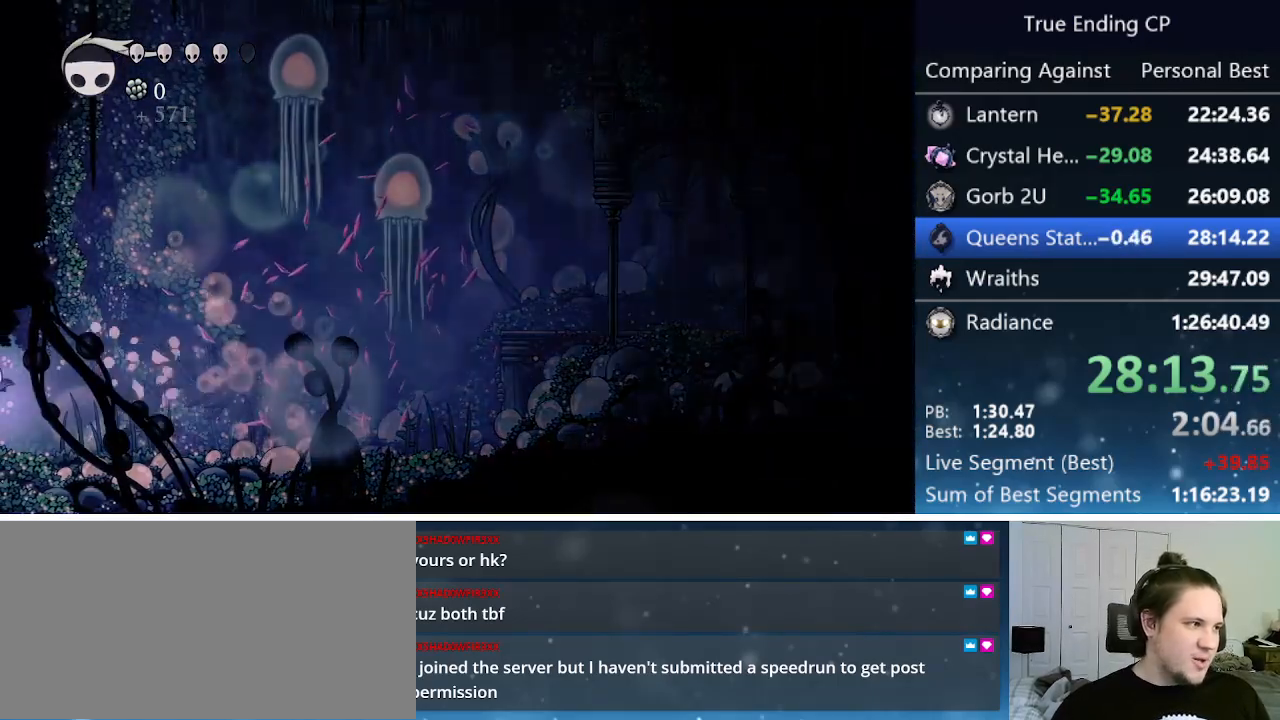
{"keys": ["left"], "events": []}
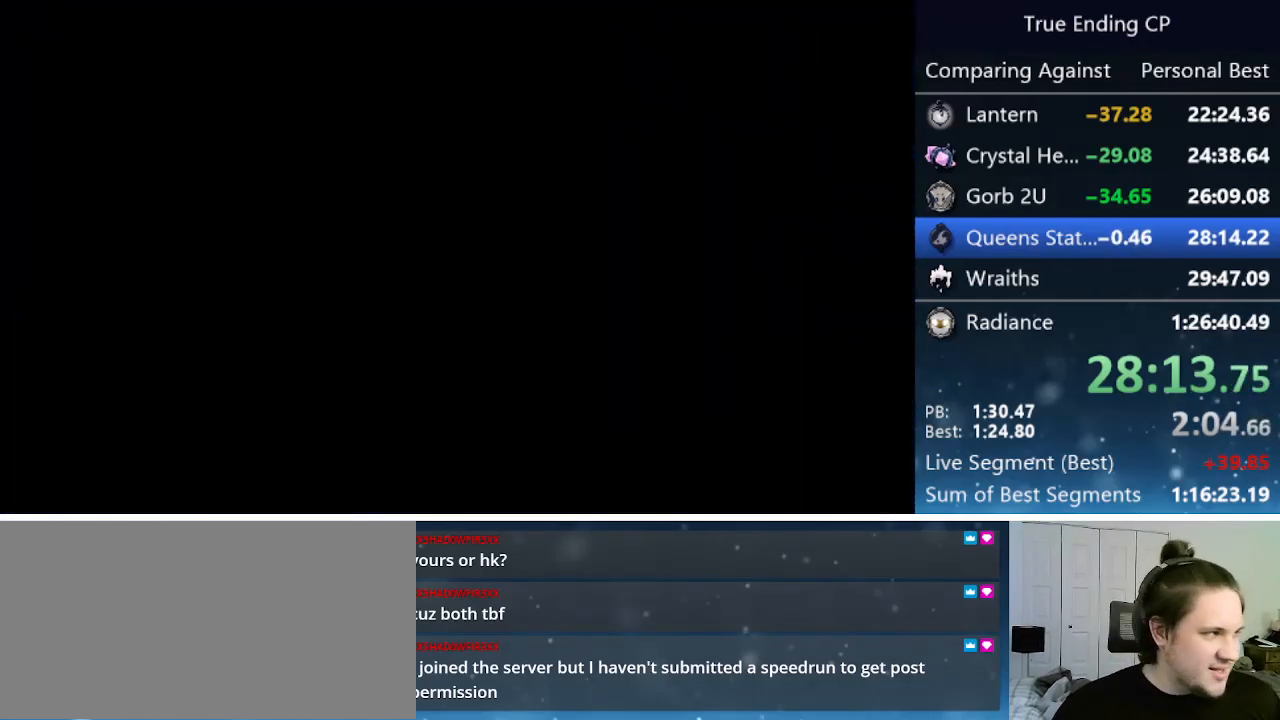
{"keys": ["left"], "events": []}
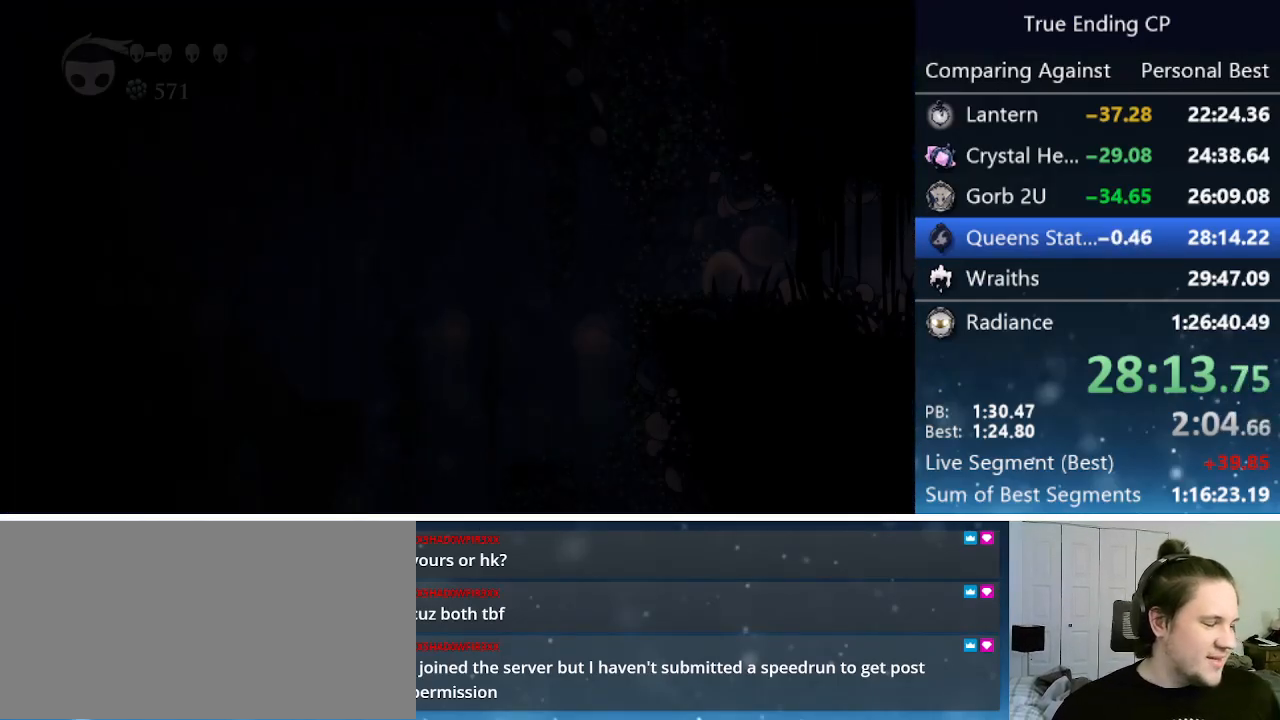
{"keys": ["left"], "events": []}
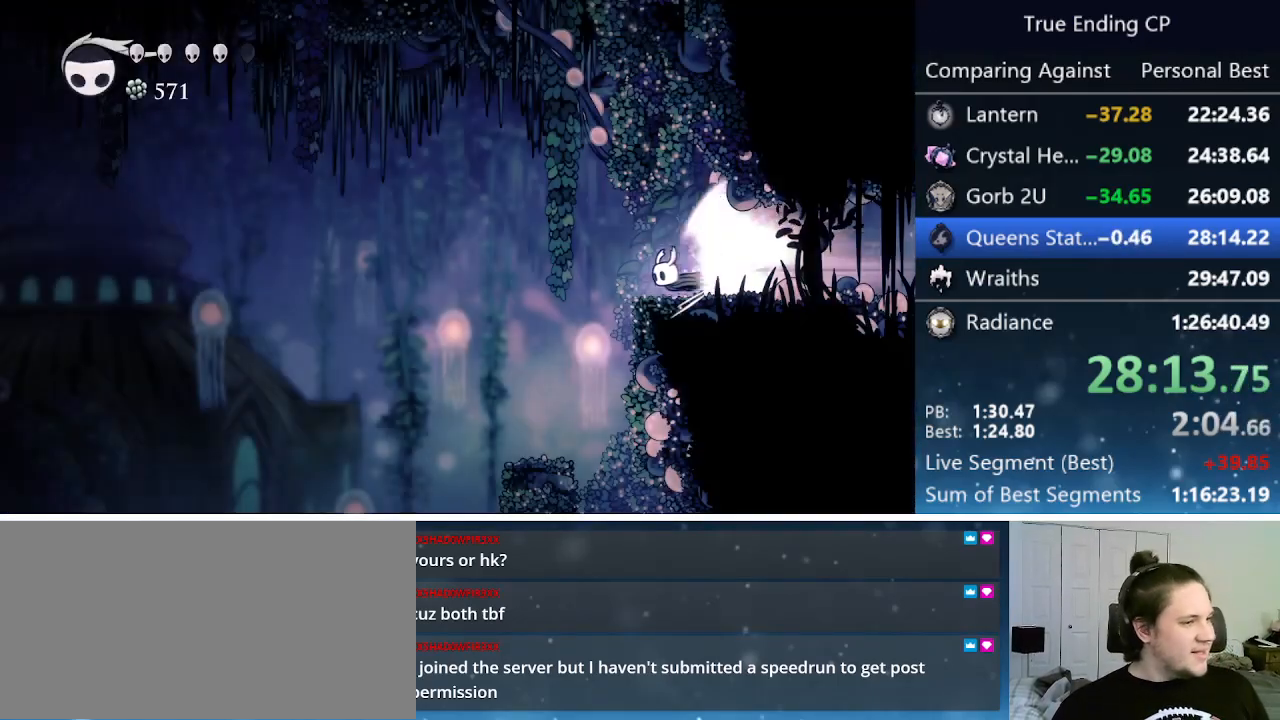
{"keys": ["left"], "events": []}
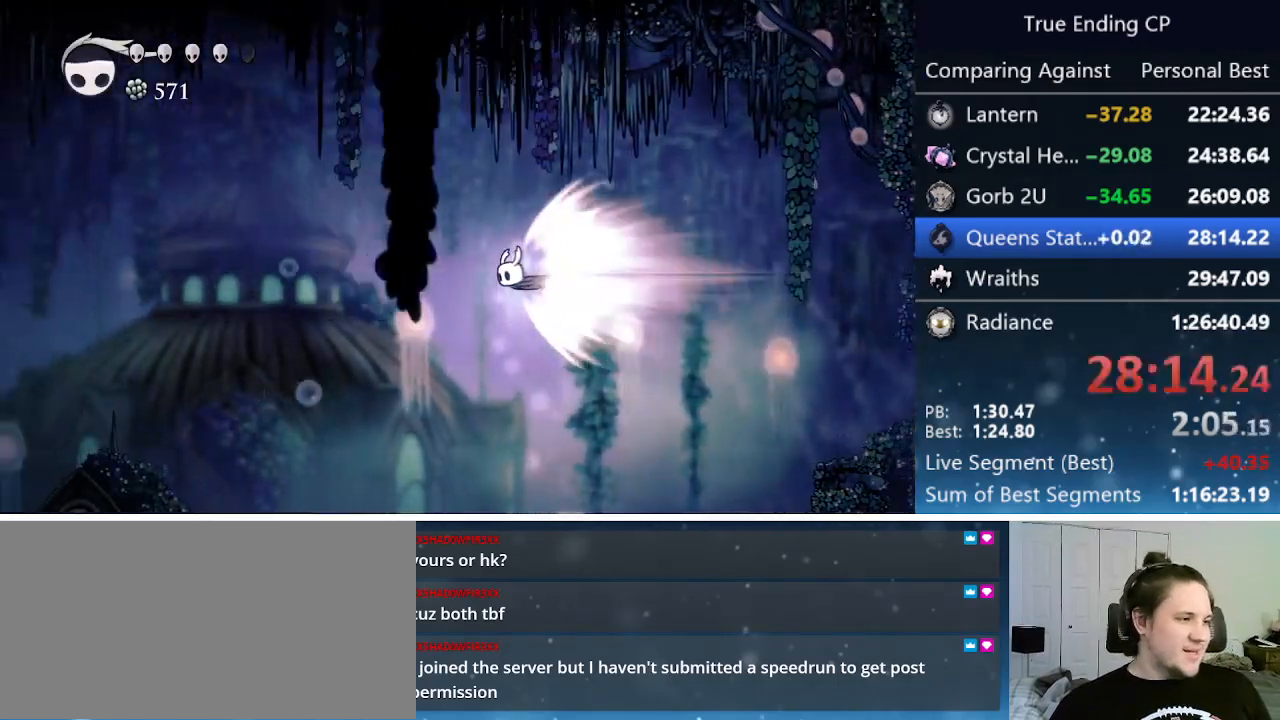
{"keys": ["left"], "events": []}
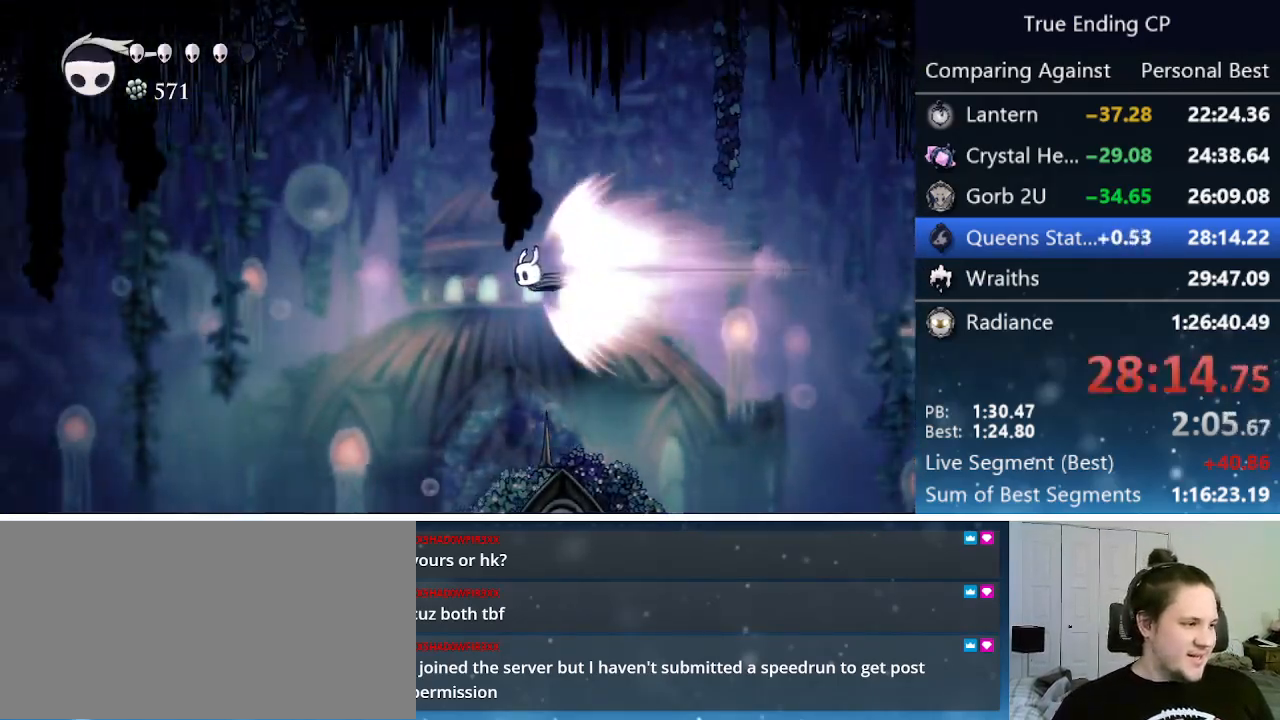
{"keys": ["left"], "events": [[317, "jump", "down"], [500, "jump", "up"]]}
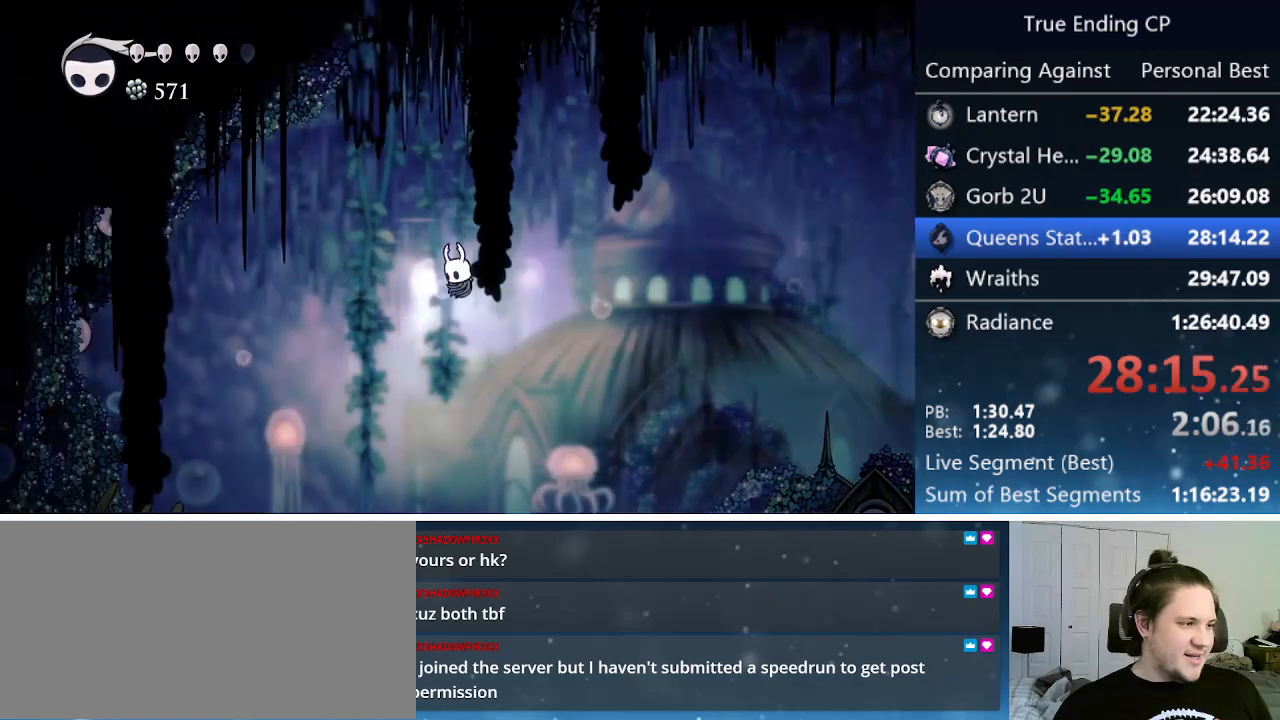
{"keys": ["left"], "events": []}
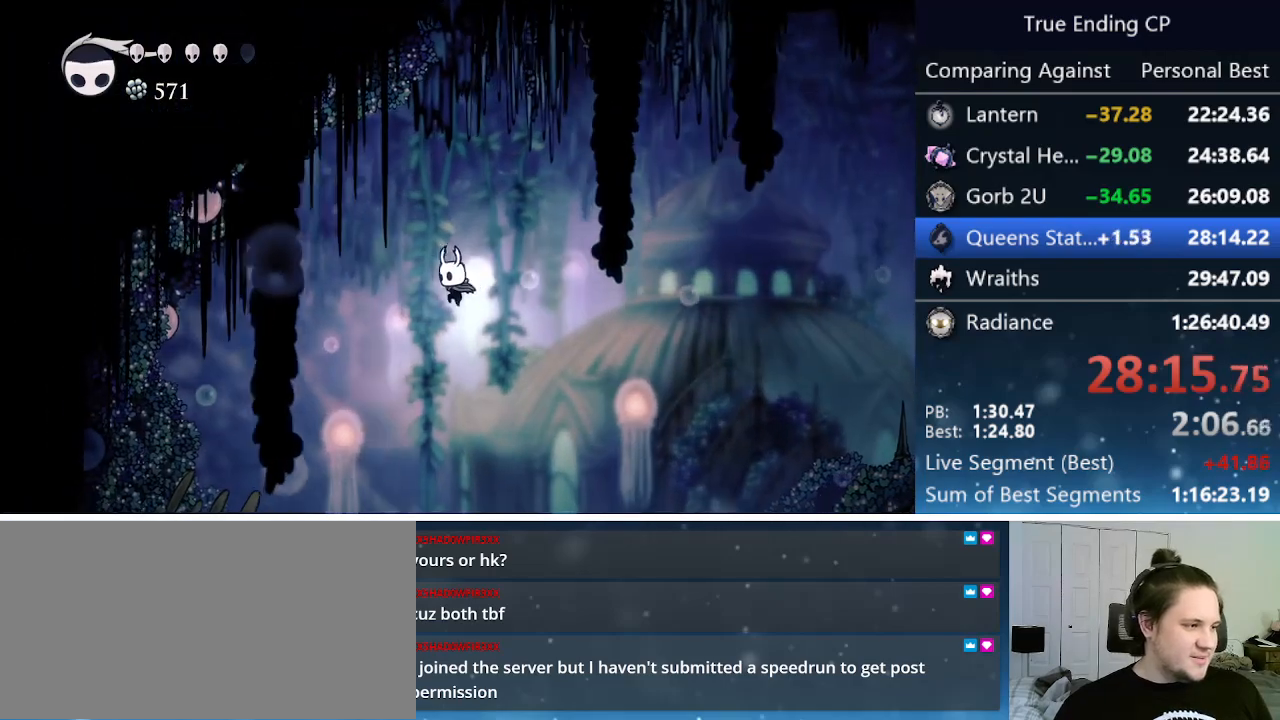
{"keys": ["left"], "events": []}
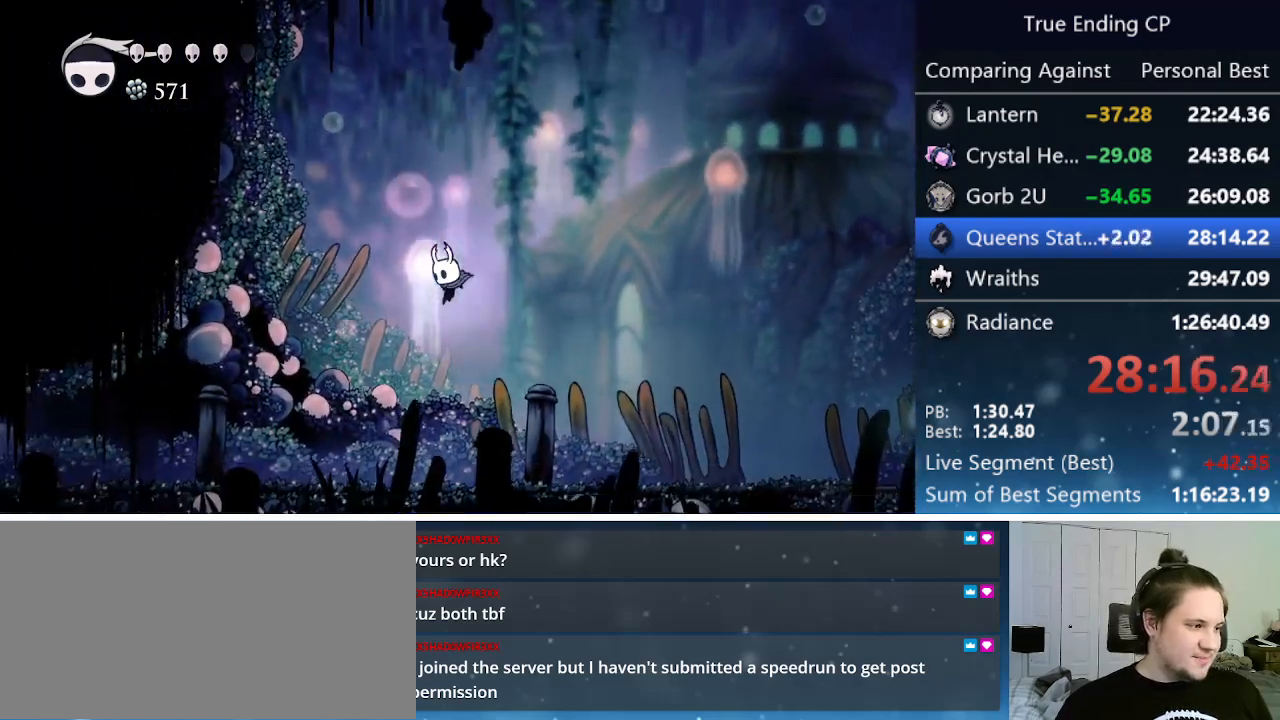
{"keys": ["dash", "left"], "events": [[217, "dash", "down"]]}
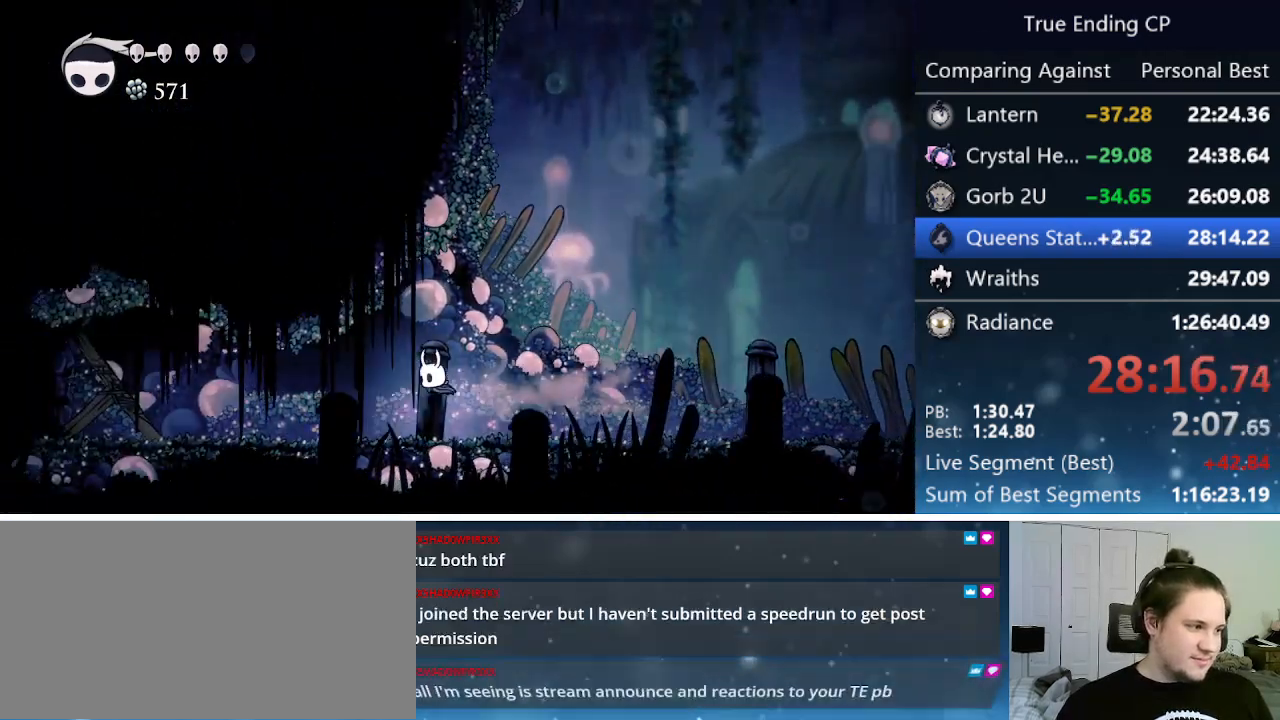
{"keys": ["left"], "events": [[50, "dash", "up"]]}
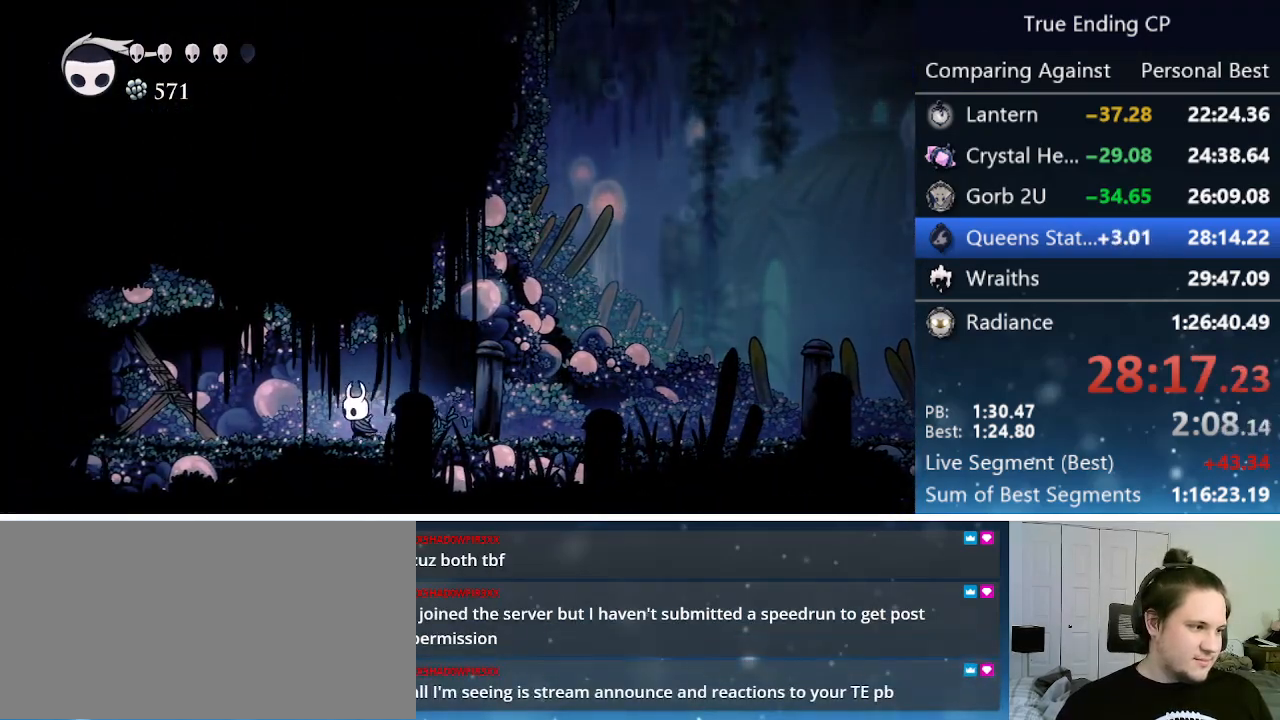
{"keys": ["left", "nail", "up"], "events": [[100, "nail", "down"], [333, "nail", "up"], [333, "up", "down"], [483, "nail", "down"]]}
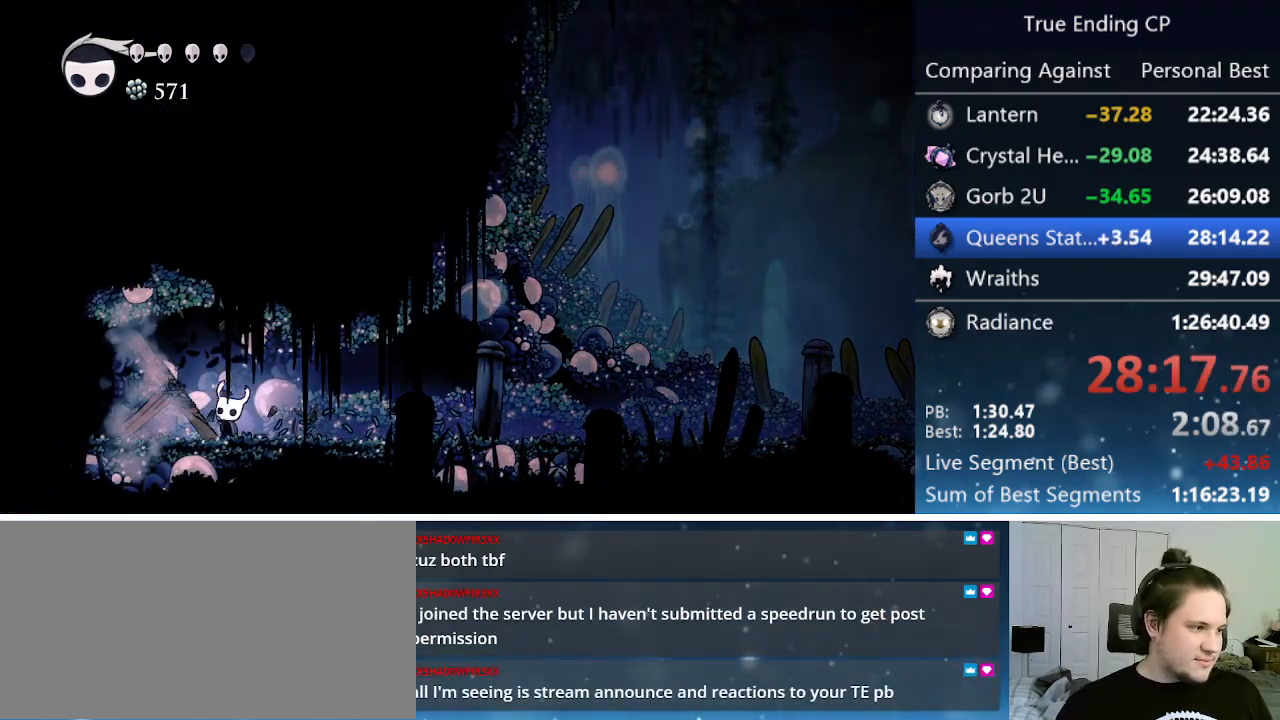
{"keys": ["left", "nail", "up"], "events": [[183, "nail", "up"], [400, "nail", "down"]]}
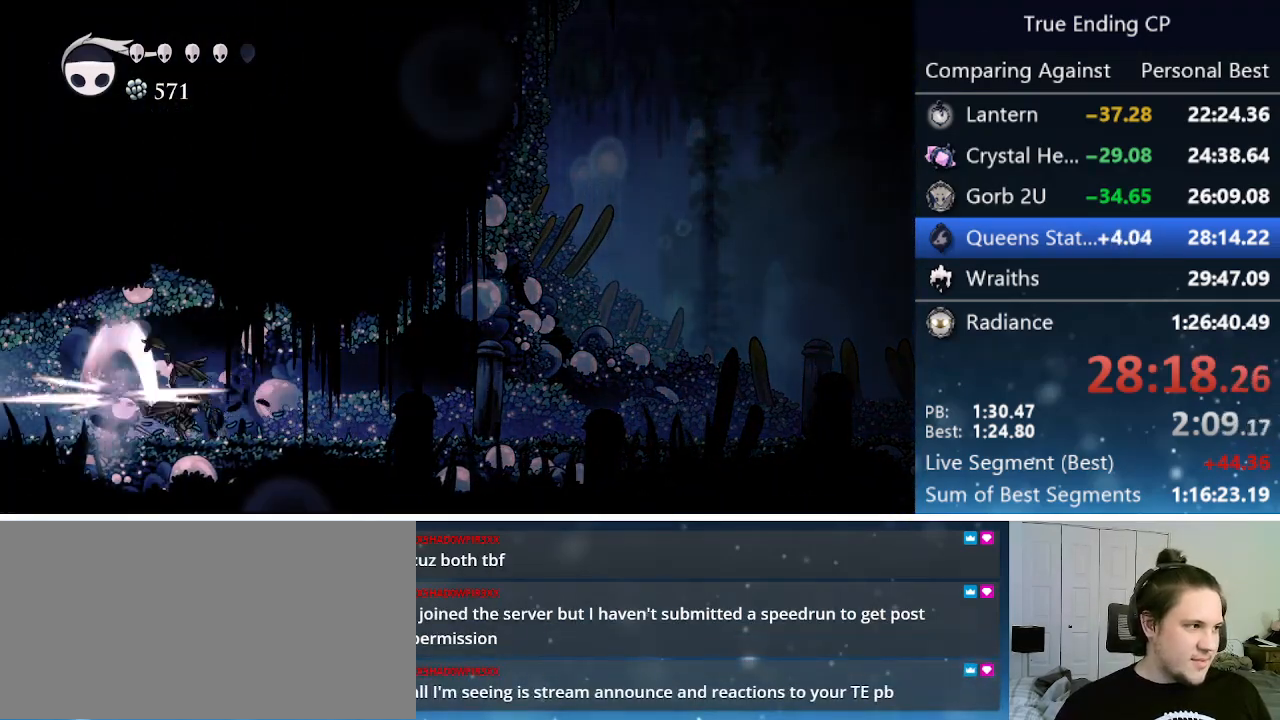
{"keys": ["focus"], "events": [[100, "nail", "up"], [100, "up", "up"], [150, "focus", "down"], [183, "left", "up"]]}
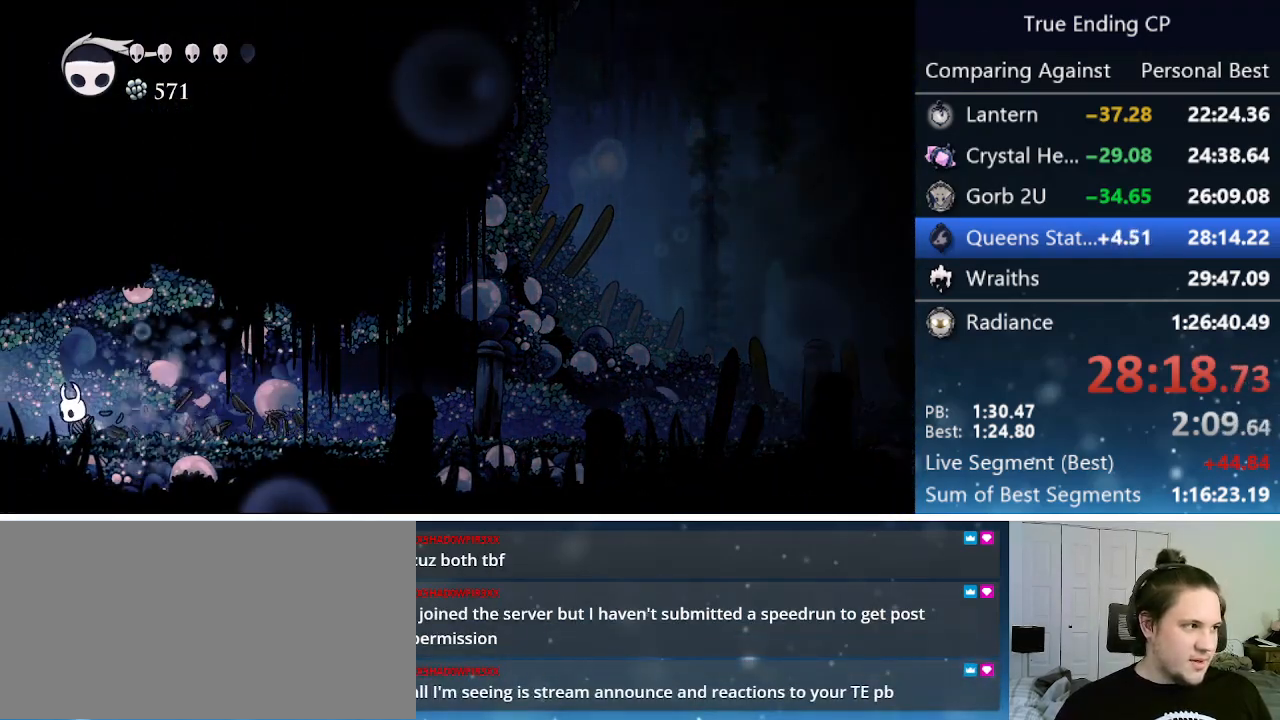
{"keys": ["focus"], "events": []}
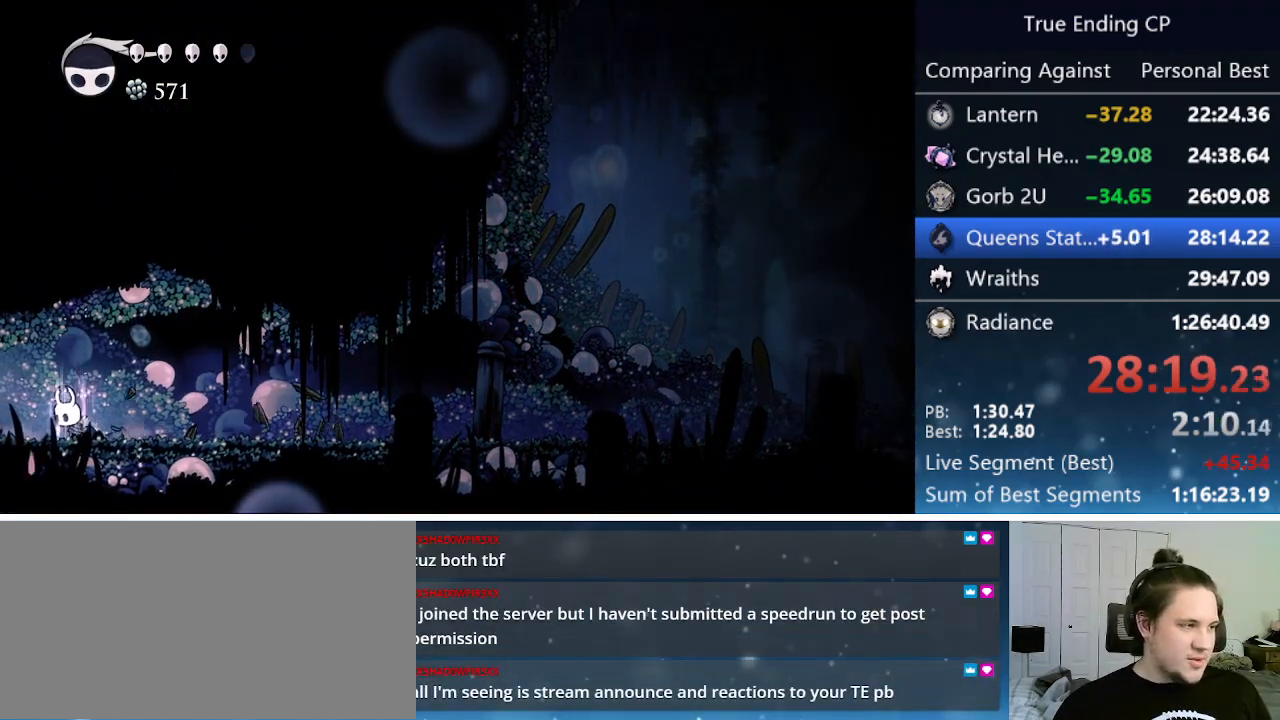
{"keys": ["focus"], "events": []}
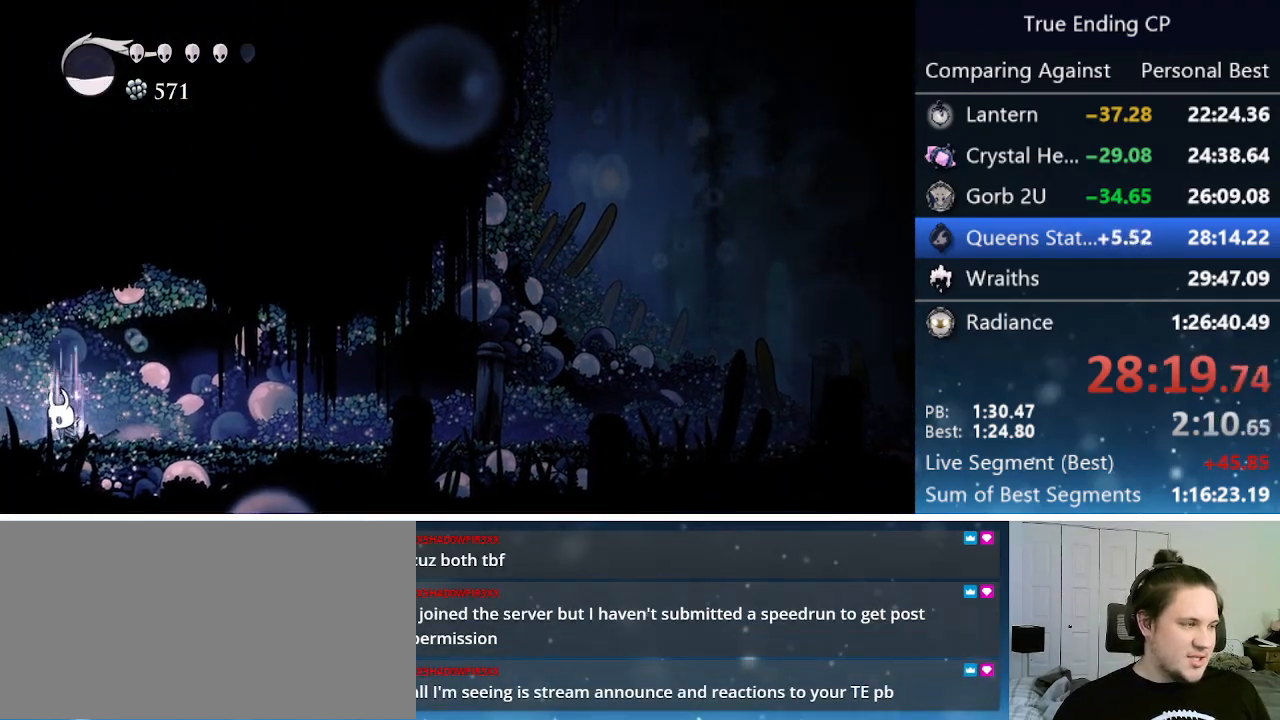
{"keys": ["left"], "events": [[367, "focus", "up"], [417, "left", "down"]]}
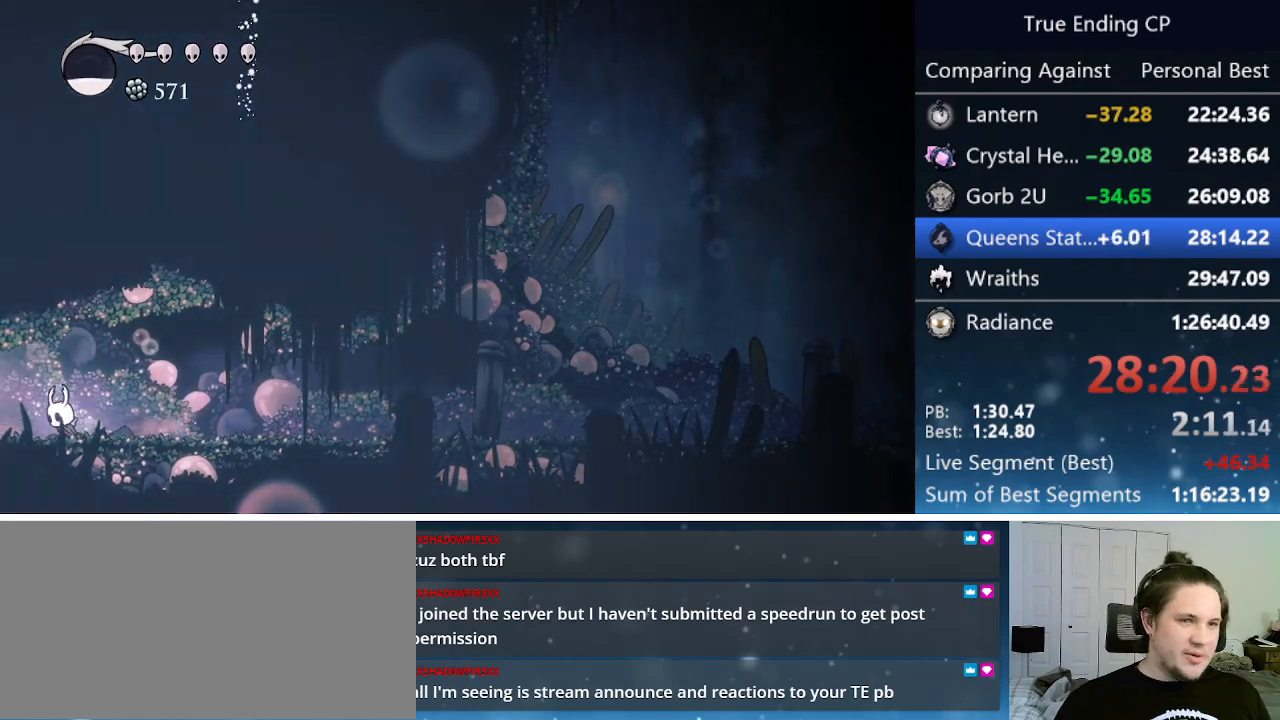
{"keys": ["dash", "left"], "events": [[67, "dash", "down"], [200, "dash", "up"], [333, "dash", "down"], [383, "dash", "up"], [483, "dash", "down"]]}
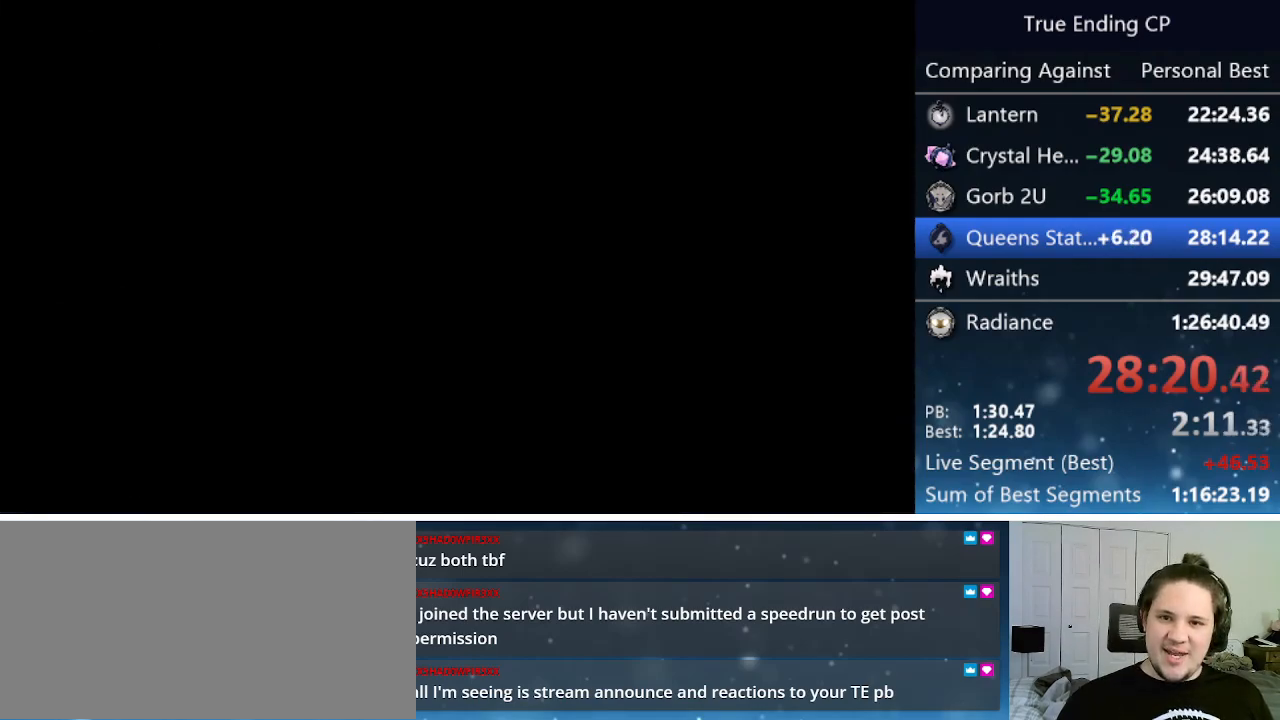
{"keys": ["dash", "left"], "events": [[33, "dash", "up"], [117, "dash", "down"], [167, "dash", "up"], [250, "dash", "down"], [300, "dash", "up"], [350, "dash", "down"], [400, "dash", "up"], [500, "dash", "down"]]}
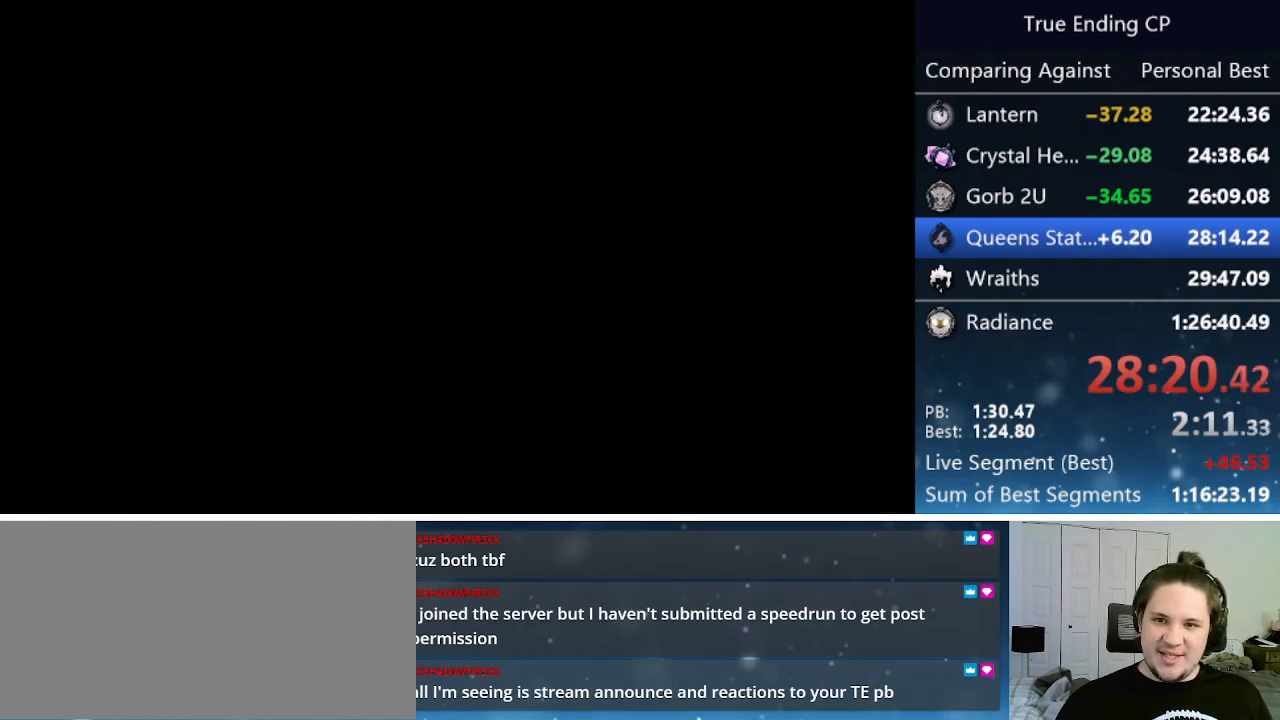
{"keys": ["left"], "events": [[50, "dash", "up"], [133, "dash", "down"], [183, "dash", "up"], [283, "dash", "down"], [333, "dash", "up"], [367, "dash", "down"], [417, "dash", "up"]]}